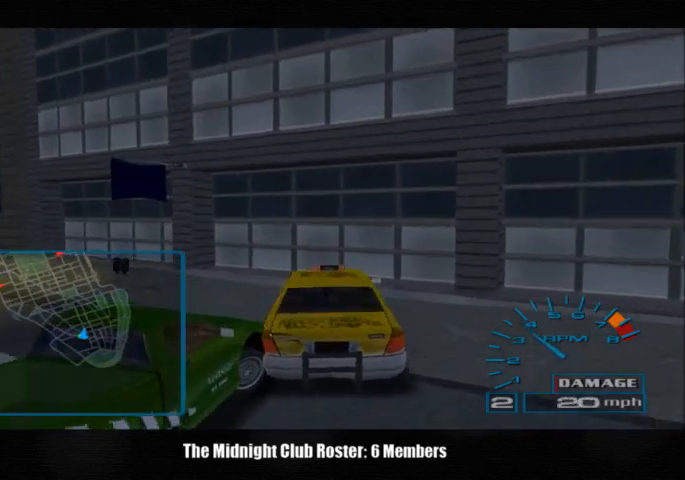
Gameplay with a controller (PlayStation layout); each line is a JSON object with the inputs held at the frame after it. "events" lists button and stick changes between this image and that frame as [ms after this image, input, new state], when the widget could be followed in between. Not read: L1 R3.
{"buttons": ["R1"], "left_stick": "right", "right_stick": "up", "events": []}
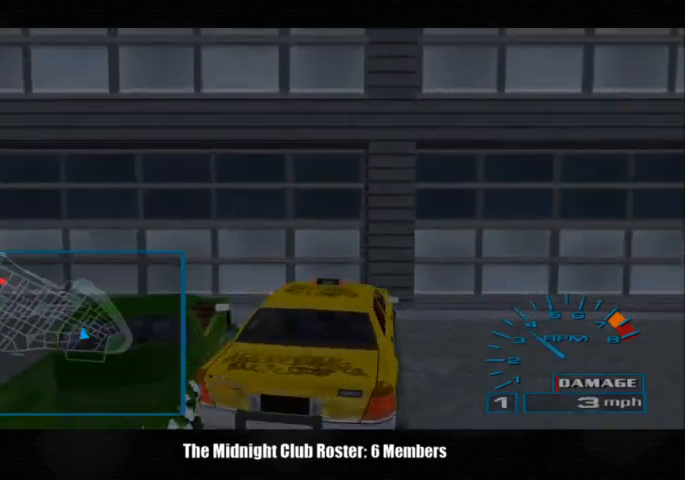
{"buttons": [], "left_stick": "right", "right_stick": "up", "events": [[300, "R1", "up"]]}
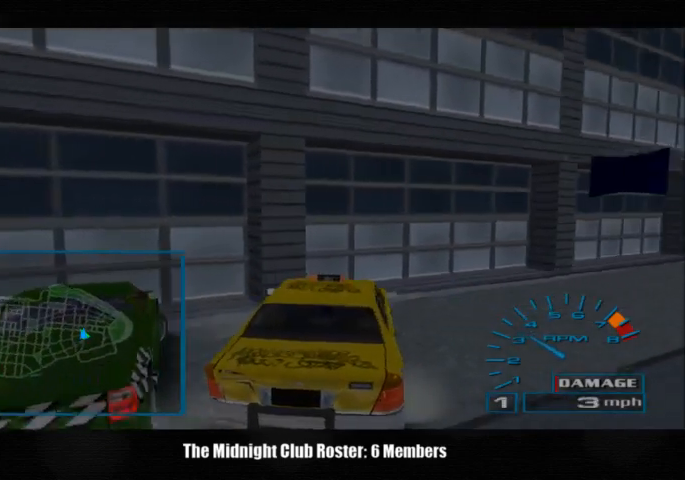
{"buttons": [], "left_stick": "right", "right_stick": "up", "events": []}
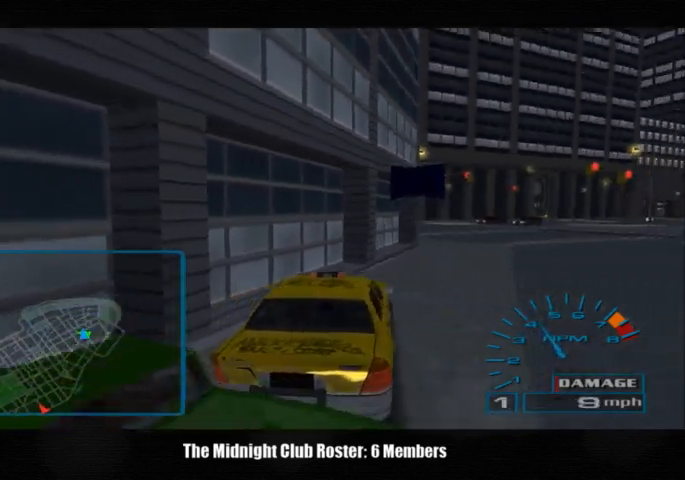
{"buttons": [], "left_stick": "right", "right_stick": "up", "events": []}
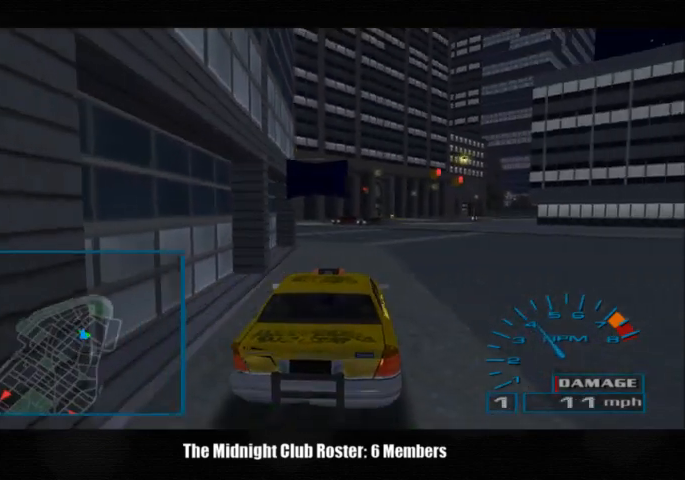
{"buttons": [], "left_stick": "right", "right_stick": "center", "events": [[167, "right_stick", "center"]]}
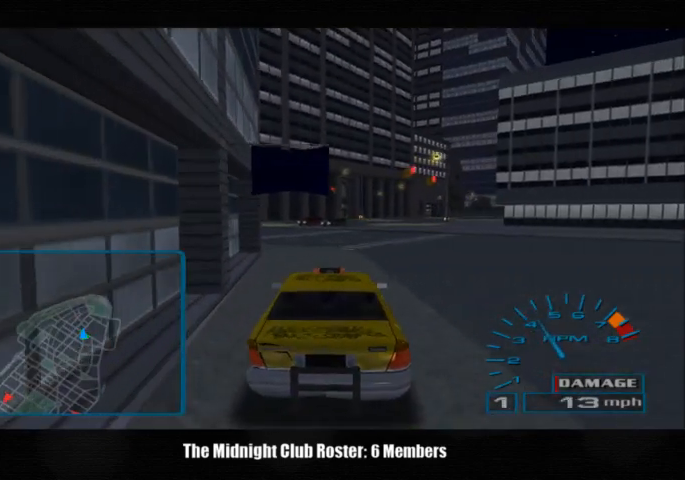
{"buttons": ["L2"], "left_stick": "right", "right_stick": "center", "events": [[400, "L2", "down"]]}
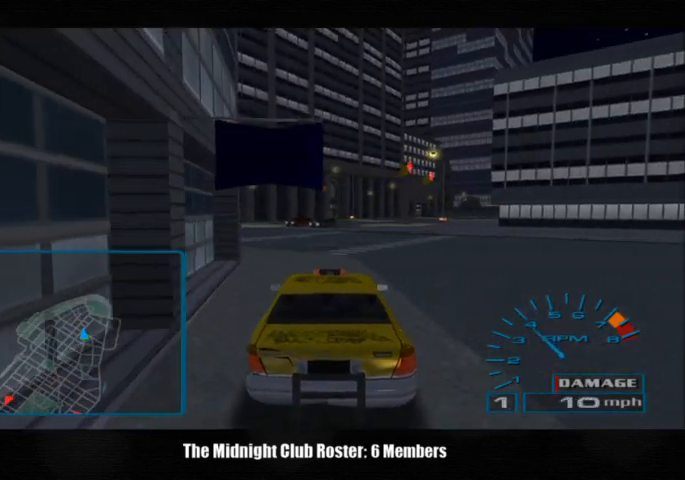
{"buttons": [], "left_stick": "right", "right_stick": "down-right", "events": [[167, "L2", "up"], [367, "right_stick", "down-right"]]}
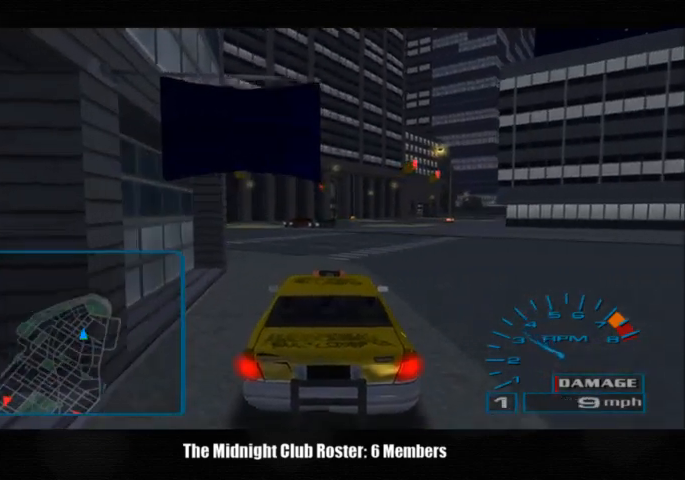
{"buttons": ["R1", "R2"], "left_stick": "right", "right_stick": "up-right", "events": [[100, "R1", "down"], [100, "R2", "down"], [200, "right_stick", "center"], [500, "right_stick", "up-right"]]}
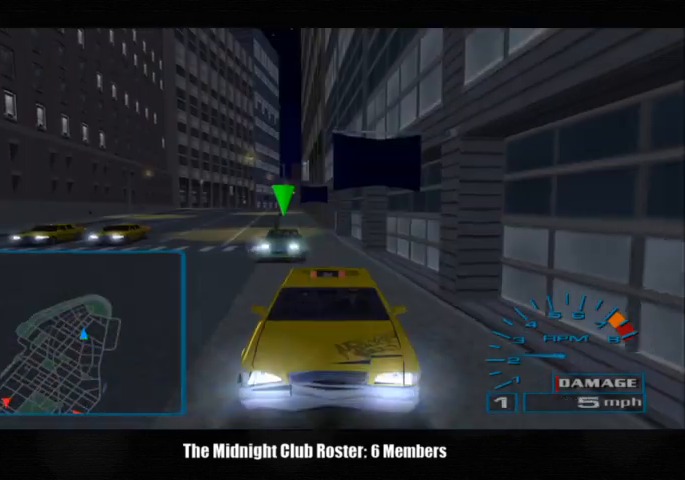
{"buttons": [], "left_stick": "center", "right_stick": "up", "events": [[100, "right_stick", "up"], [400, "R1", "up"], [400, "R2", "up"], [500, "left_stick", "center"]]}
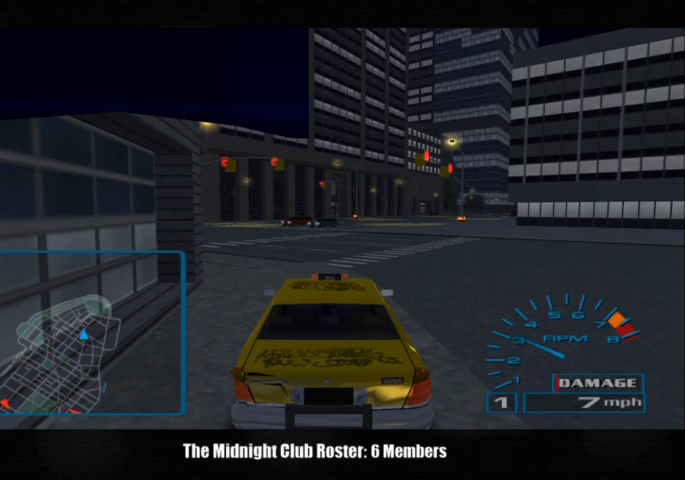
{"buttons": [], "left_stick": "center", "right_stick": "up", "events": [[100, "left_stick", "left"], [267, "left_stick", "center"]]}
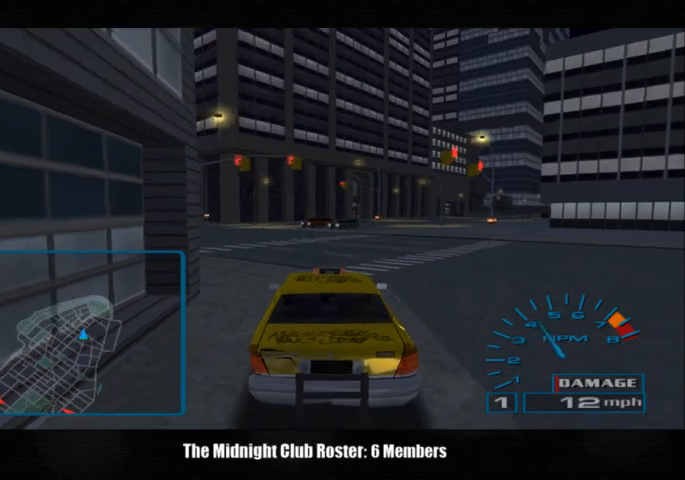
{"buttons": [], "left_stick": "center", "right_stick": "up", "events": []}
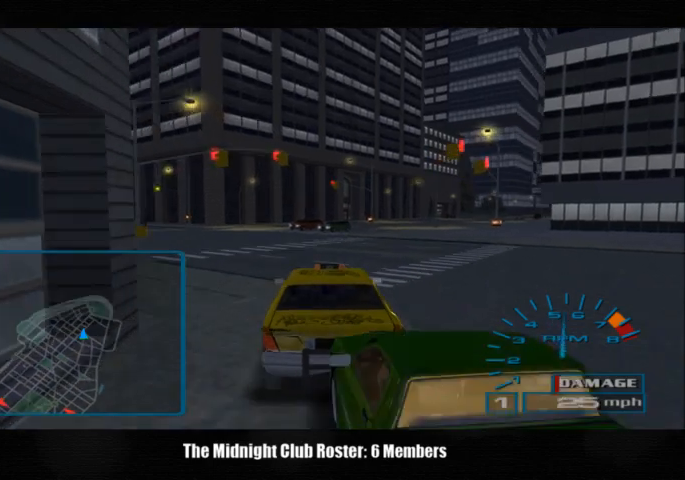
{"buttons": [], "left_stick": "left", "right_stick": "up", "events": [[67, "left_stick", "left"]]}
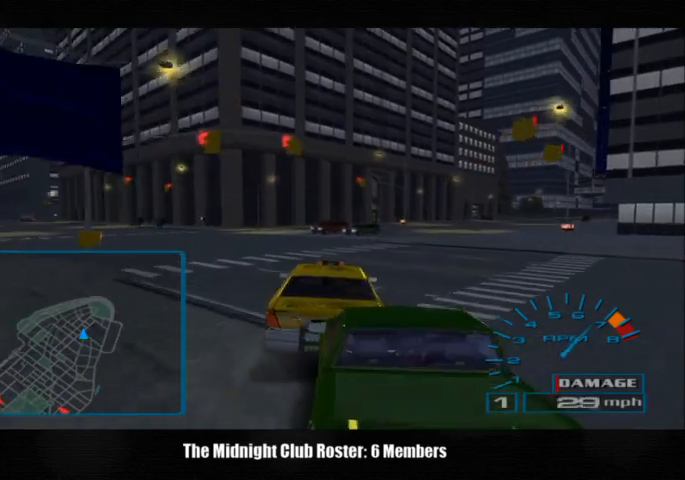
{"buttons": [], "left_stick": "left", "right_stick": "center", "events": [[367, "right_stick", "center"]]}
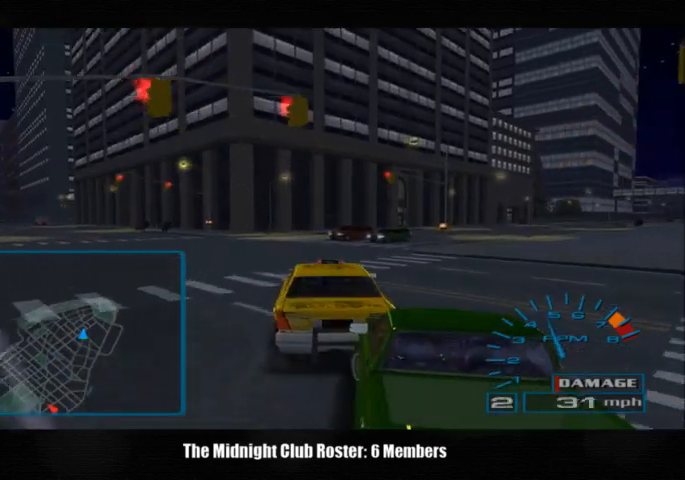
{"buttons": [], "left_stick": "left", "right_stick": "center", "events": []}
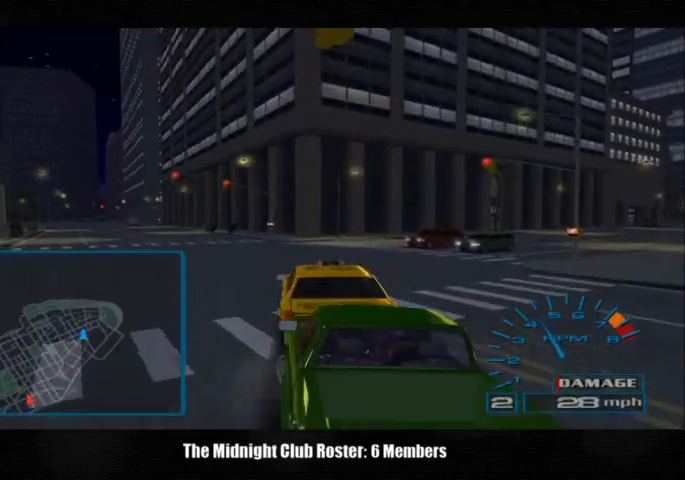
{"buttons": [], "left_stick": "left", "right_stick": "center", "events": []}
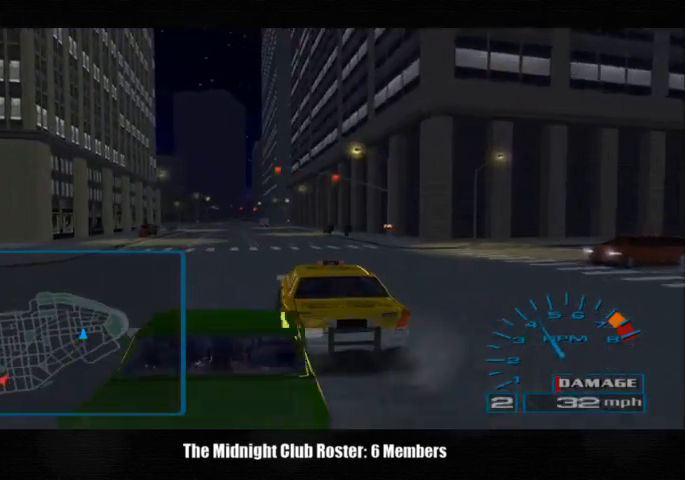
{"buttons": [], "left_stick": "left", "right_stick": "center", "events": []}
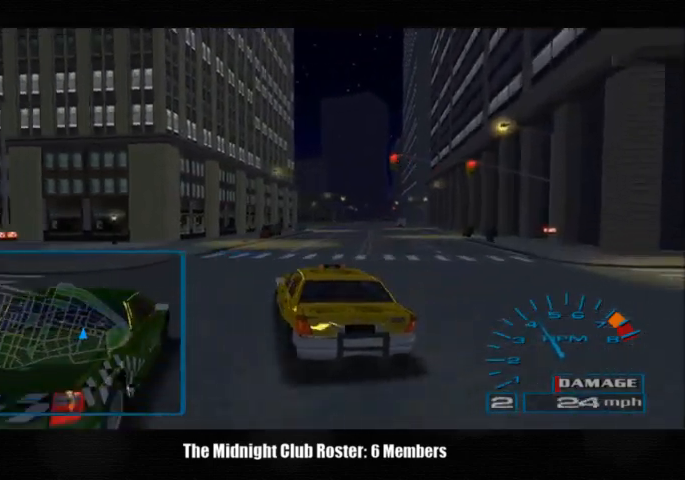
{"buttons": [], "left_stick": "left", "right_stick": "up", "events": [[133, "right_stick", "up"]]}
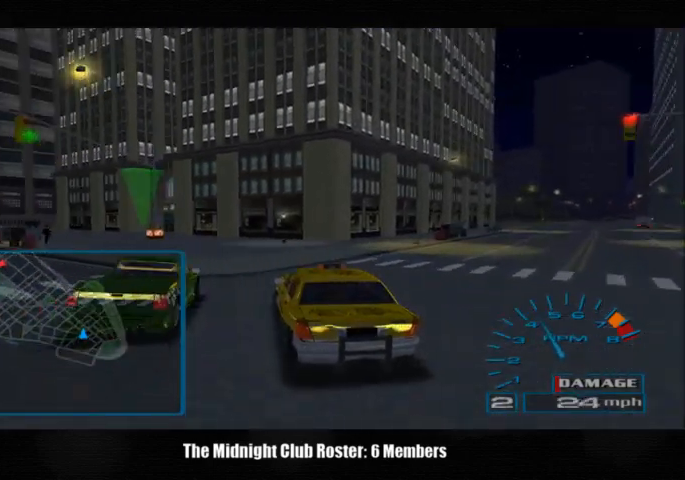
{"buttons": [], "left_stick": "left", "right_stick": "up", "events": []}
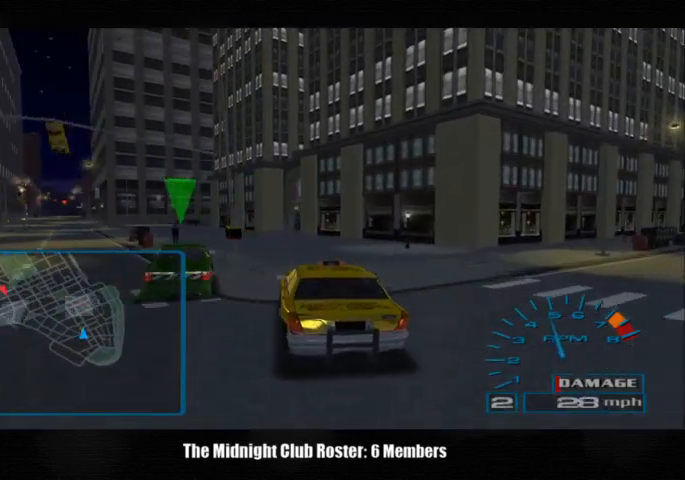
{"buttons": [], "left_stick": "left", "right_stick": "up", "events": [[67, "left_stick", "center"], [467, "left_stick", "left"]]}
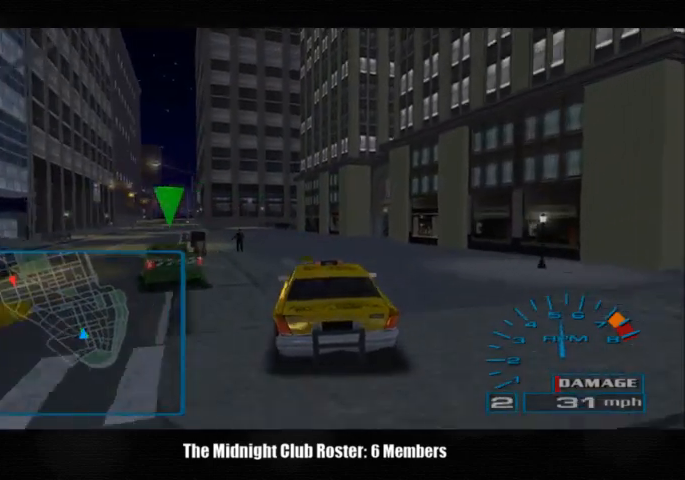
{"buttons": [], "left_stick": "center", "right_stick": "up", "events": [[167, "left_stick", "center"]]}
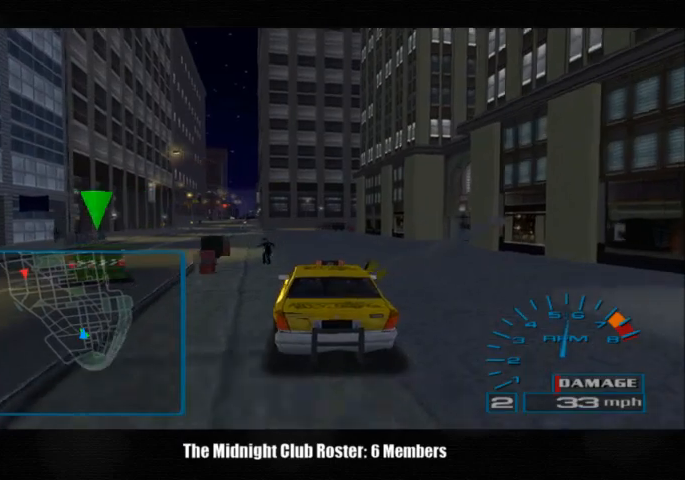
{"buttons": [], "left_stick": "center", "right_stick": "up", "events": [[367, "left_stick", "left"], [500, "left_stick", "center"]]}
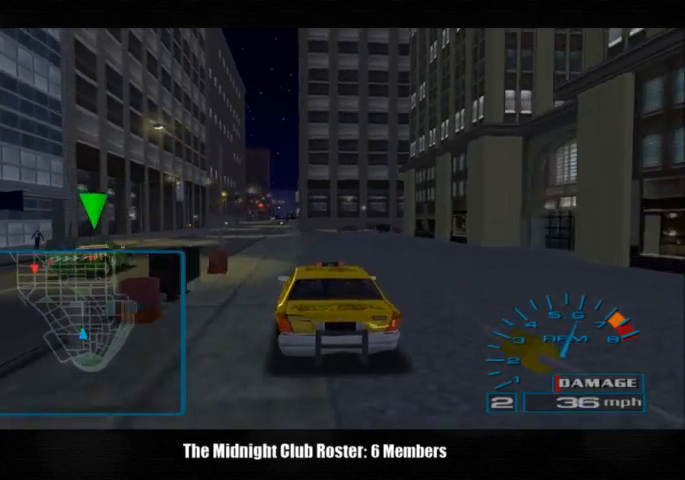
{"buttons": [], "left_stick": "center", "right_stick": "up", "events": []}
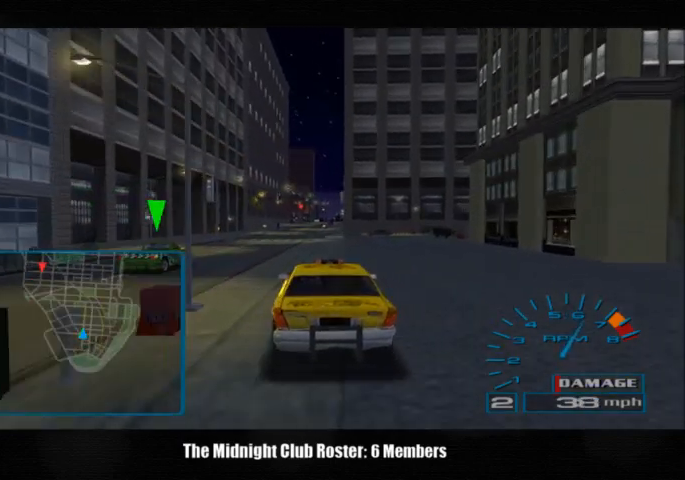
{"buttons": [], "left_stick": "center", "right_stick": "up", "events": []}
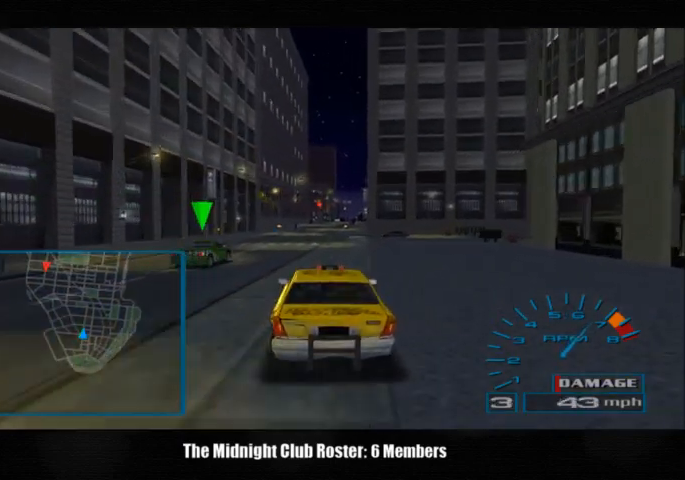
{"buttons": [], "left_stick": "center", "right_stick": "up", "events": []}
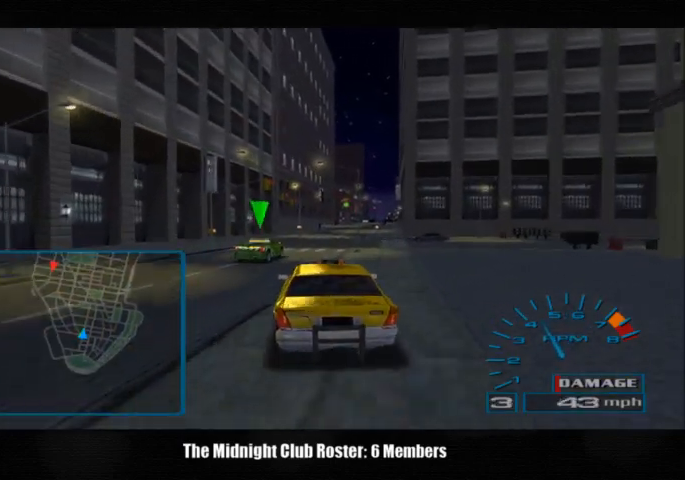
{"buttons": [], "left_stick": "center", "right_stick": "up", "events": []}
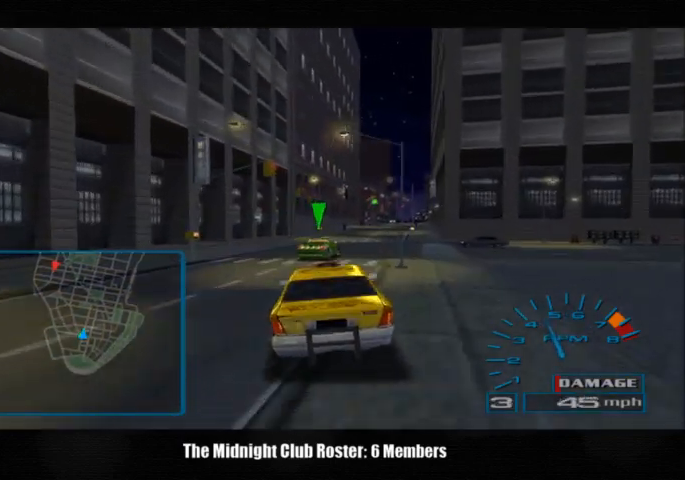
{"buttons": [], "left_stick": "center", "right_stick": "up", "events": []}
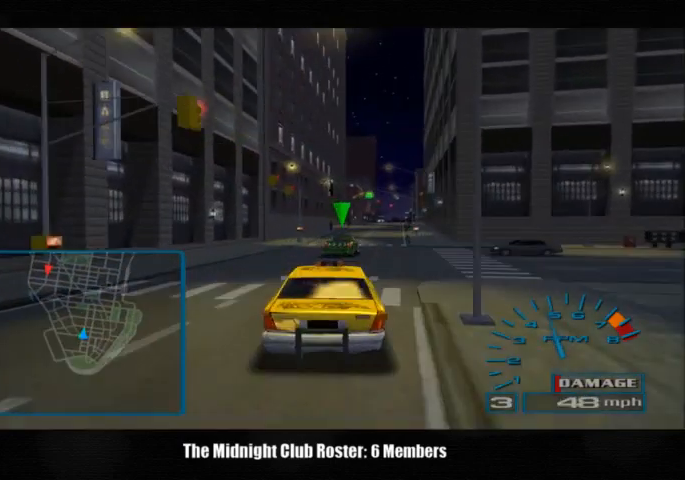
{"buttons": [], "left_stick": "center", "right_stick": "up", "events": []}
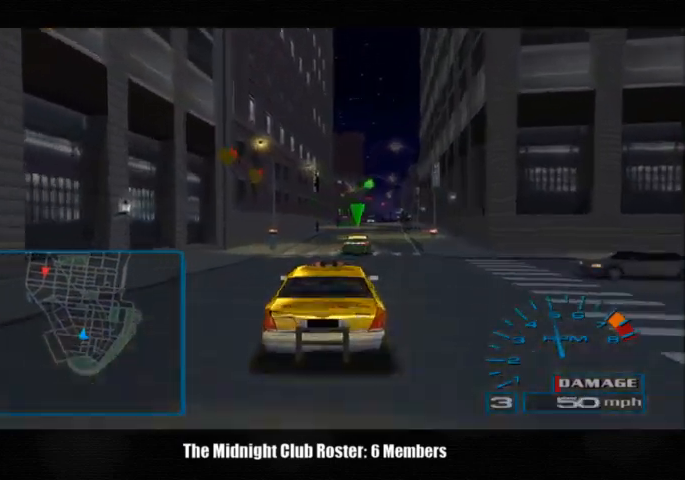
{"buttons": [], "left_stick": "center", "right_stick": "up", "events": []}